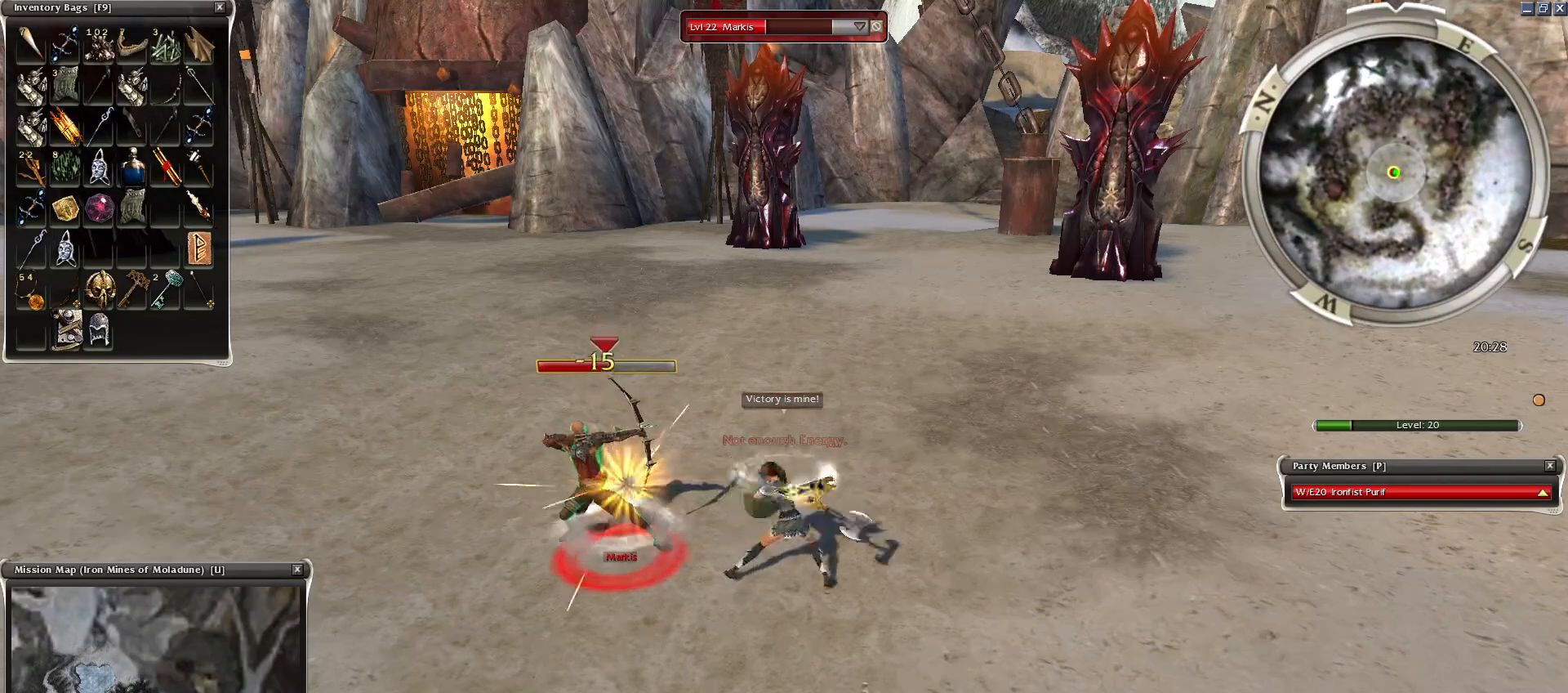
Gameplay with keyboard and mouse; each line is a JSON object with the keys and mouse buttons held at the frame after it. "events" lists presses ("down") and releases ("up") of "1", "2", "3", "4", "a", "alt", "c", "caps_lock", "ctrl", "d", "e", "f", "f1", "g", "q", "r", "s", "shift", "space", "t", "tab", "tilde", "v", "w", "x", "z", "mouse_left", "mouse_wheel", "mouse_right", "mouse_mb4" and "mouse_mb5" between this image and that frame as [ms after this image, input, new state], when the widget could be followed in between. "mouse_left", "mouse_wheel", "mouse_right", "mouse_mb4", "mouse_mb5" = the "left", "wheel", "right", "mb4", "mb5" buttons of the "mouse" list. No other keys are recorded. "wheel" means that the mouse wheel is clicked or scrolled. Mouse movement is not recorded.
{"keys": [], "mouse": ["right"], "events": [[50, "space", "up"], [150, "space", "down"], [250, "mouse_right", "up"], [300, "space", "up"], [400, "space", "down"], [450, "mouse_right", "down"], [500, "space", "up"]]}
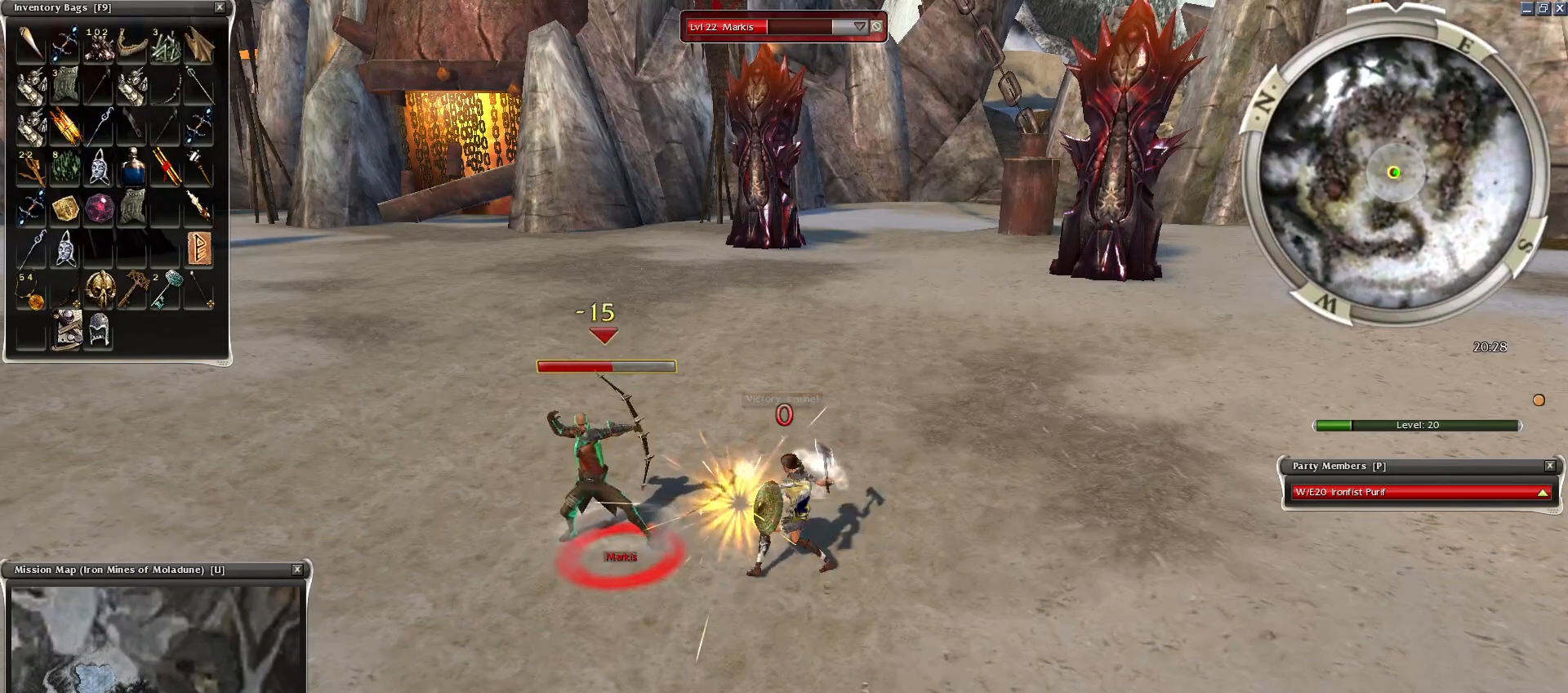
{"keys": ["space"], "mouse": ["right"], "events": [[100, "space", "down"], [250, "space", "up"], [350, "space", "down"]]}
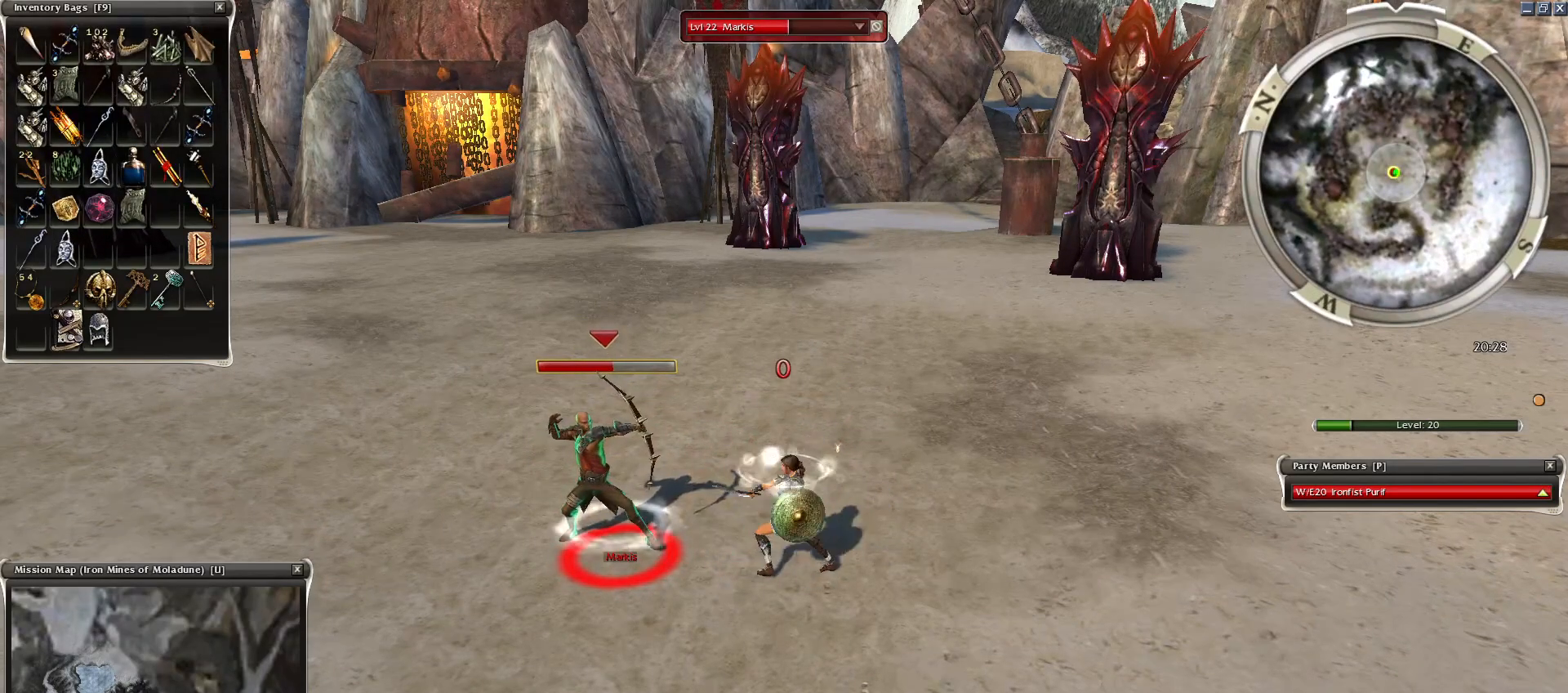
{"keys": [], "mouse": [], "events": [[150, "1", "down"], [200, "1", "up"], [400, "space", "up"], [450, "mouse_right", "up"]]}
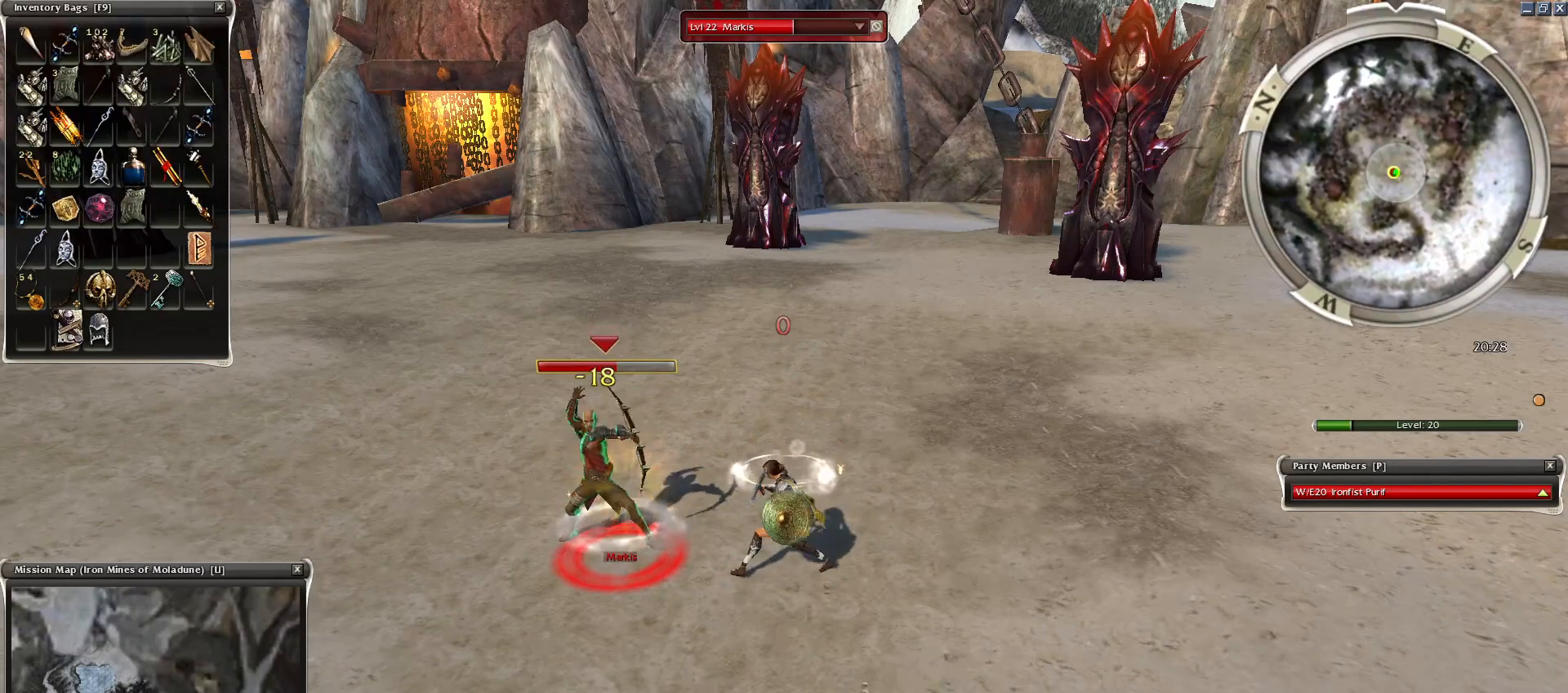
{"keys": [], "mouse": ["right"], "events": [[100, "space", "down"], [250, "mouse_right", "down"], [300, "space", "up"], [400, "space", "down"], [500, "space", "up"]]}
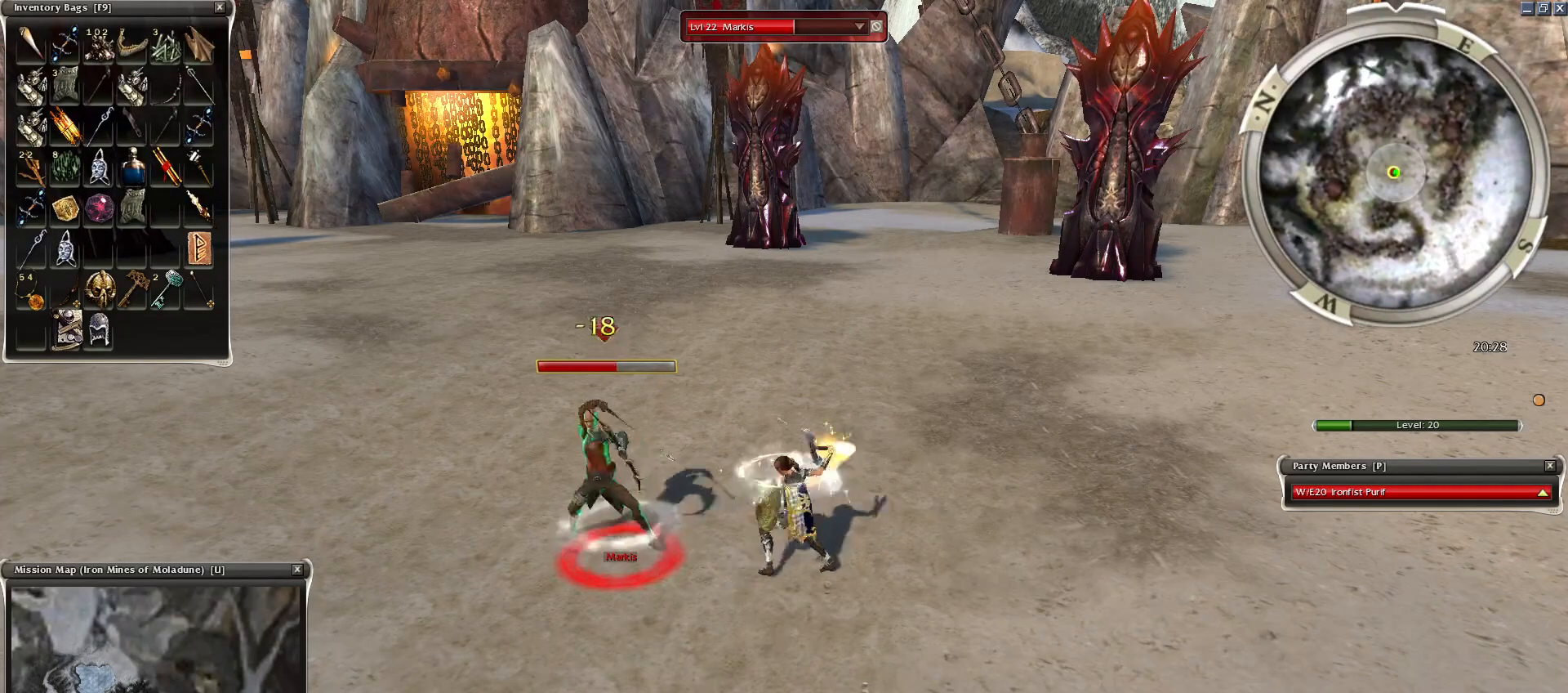
{"keys": ["space"], "mouse": [], "events": [[50, "mouse_right", "up"], [100, "space", "down"], [250, "space", "up"], [400, "space", "down"]]}
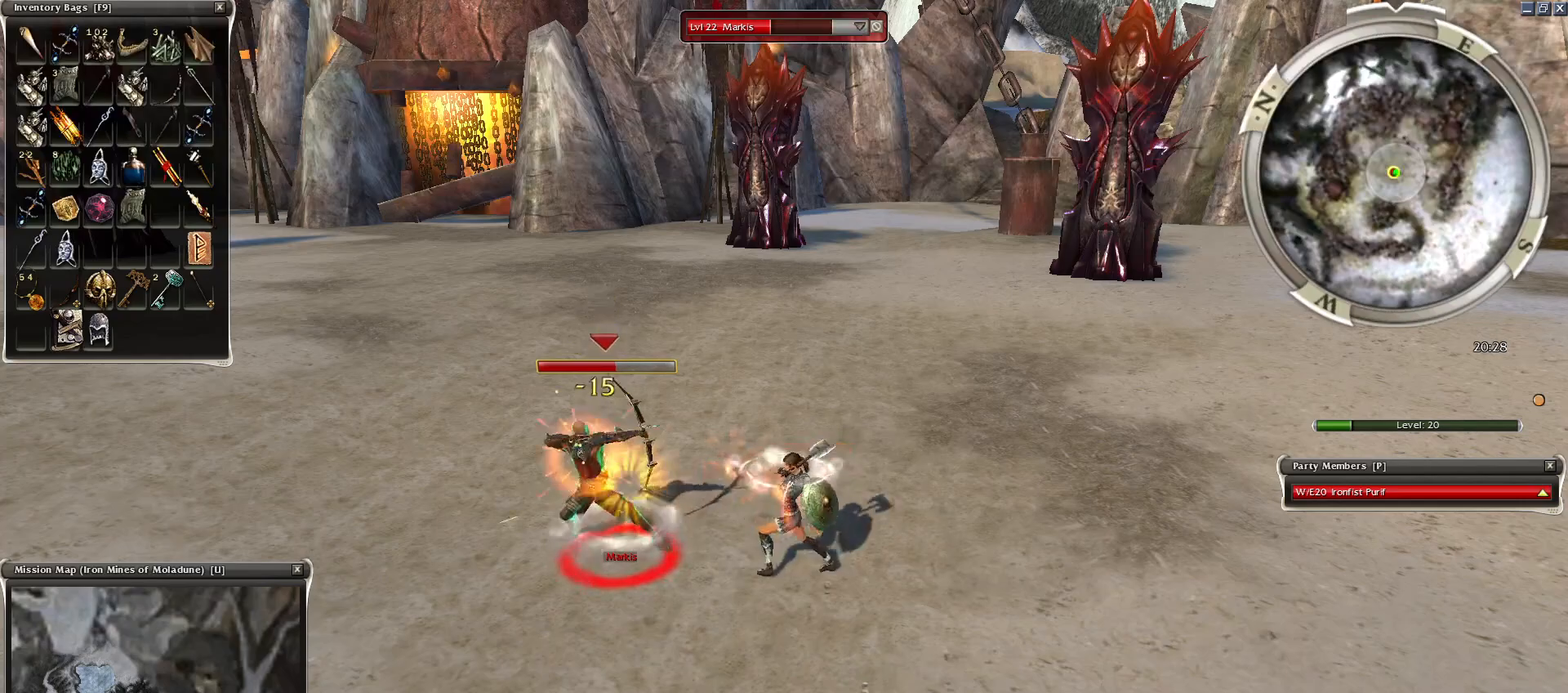
{"keys": ["space"], "mouse": [], "events": [[200, "space", "up"], [250, "space", "down"], [450, "space", "up"], [500, "space", "down"]]}
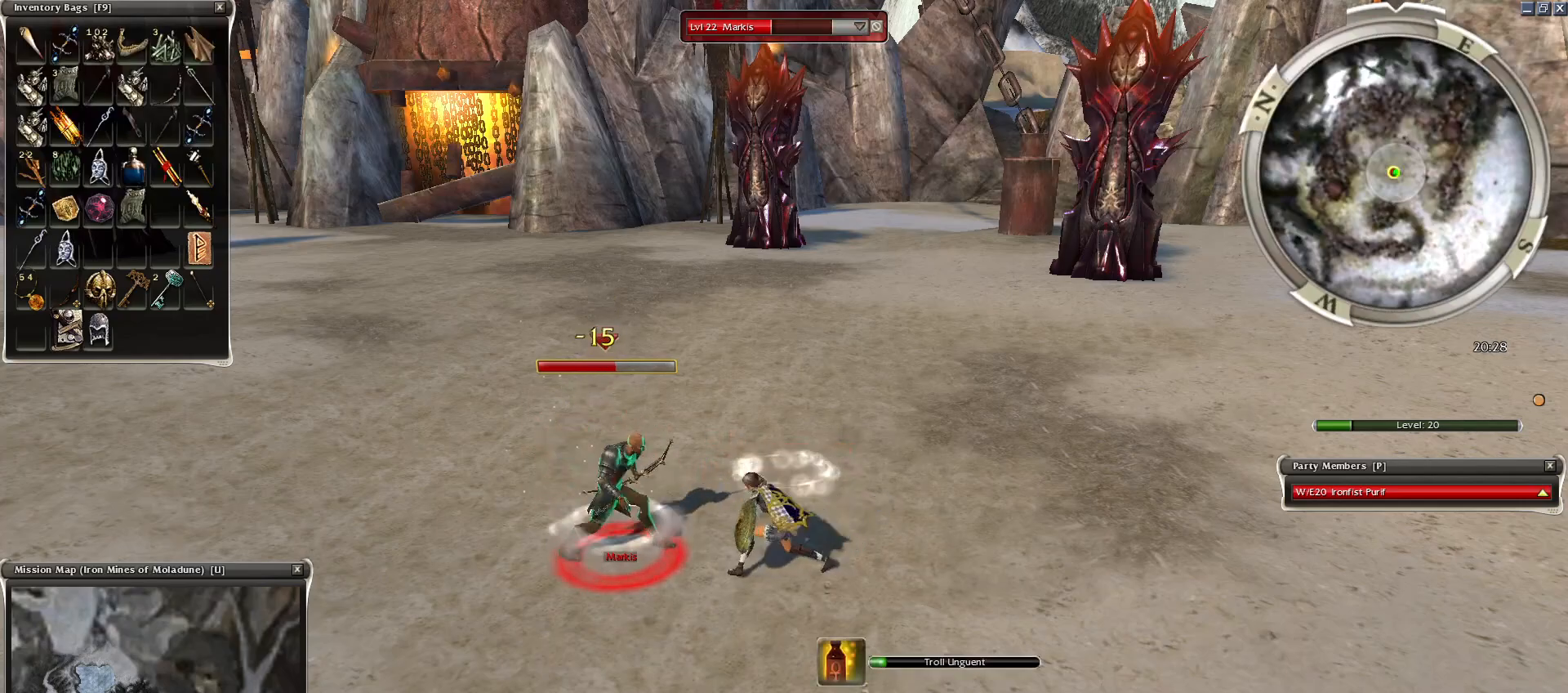
{"keys": [], "mouse": ["left"], "events": [[150, "space", "up"], [250, "space", "down"], [400, "space", "up"], [500, "mouse_left", "down"]]}
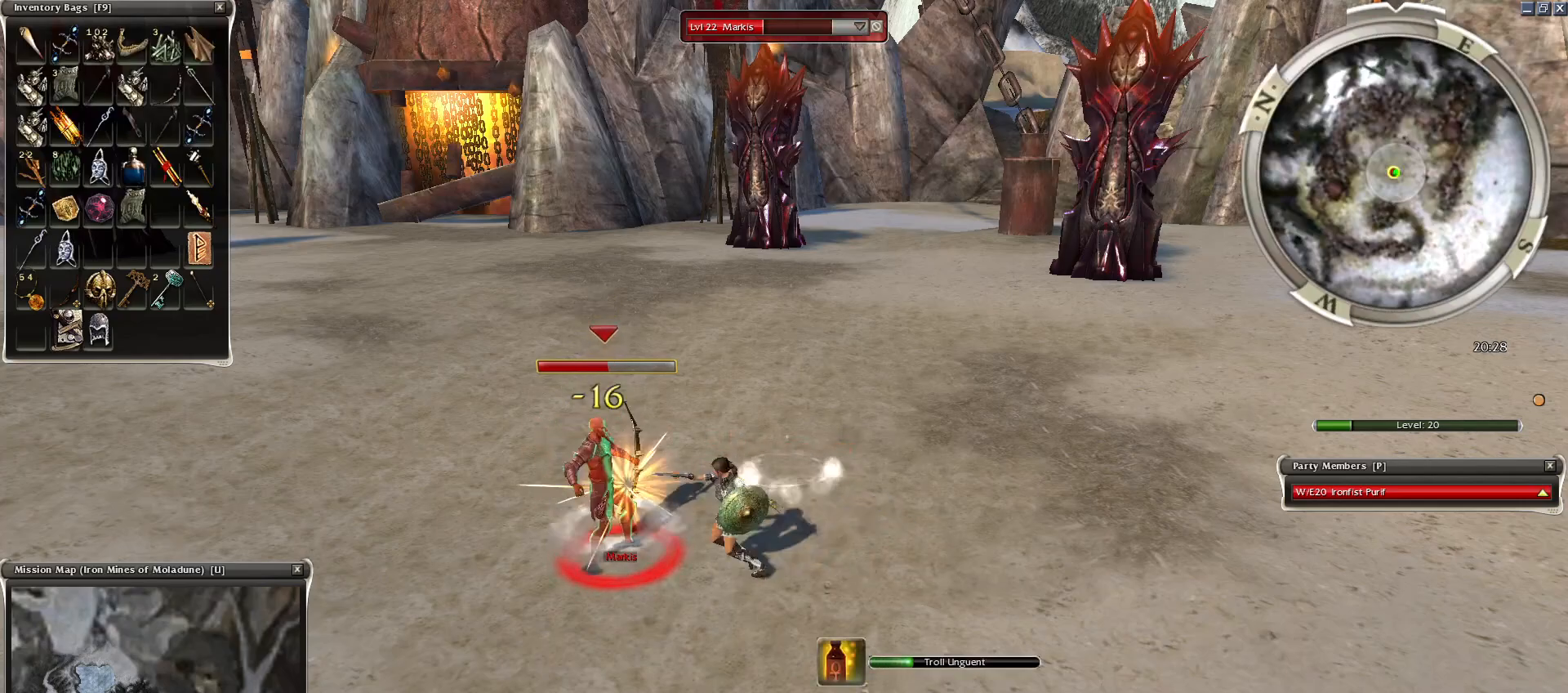
{"keys": ["4"], "mouse": ["right"], "events": [[50, "mouse_left", "up"], [100, "mouse_left", "down"], [150, "e", "down"], [200, "mouse_left", "up"], [250, "e", "up"], [350, "4", "down"], [450, "4", "up"], [450, "mouse_right", "down"], [500, "4", "down"]]}
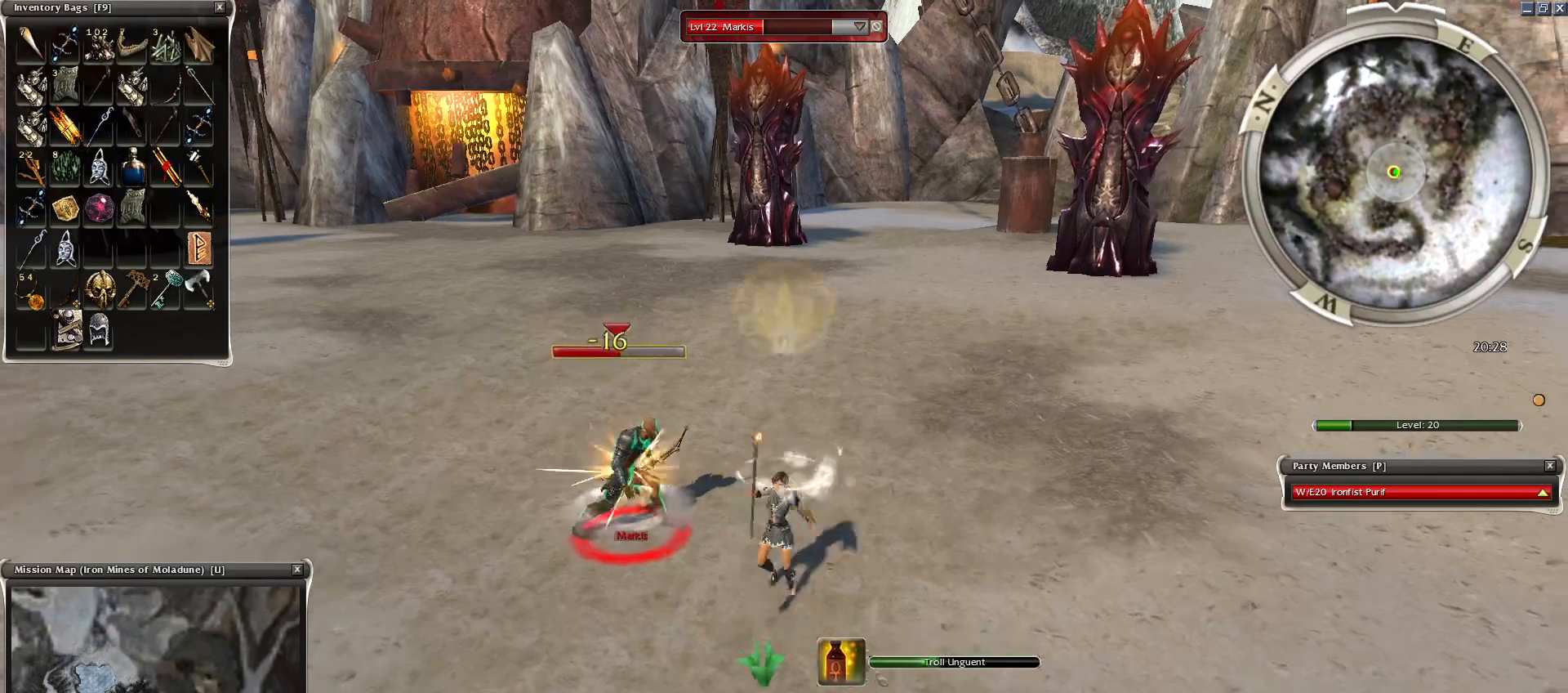
{"keys": [], "mouse": ["right"], "events": [[50, "mouse_right", "up"], [150, "4", "up"], [150, "mouse_right", "down"], [200, "mouse_right", "up"], [300, "mouse_right", "down"], [350, "mouse_right", "up"], [500, "mouse_right", "down"]]}
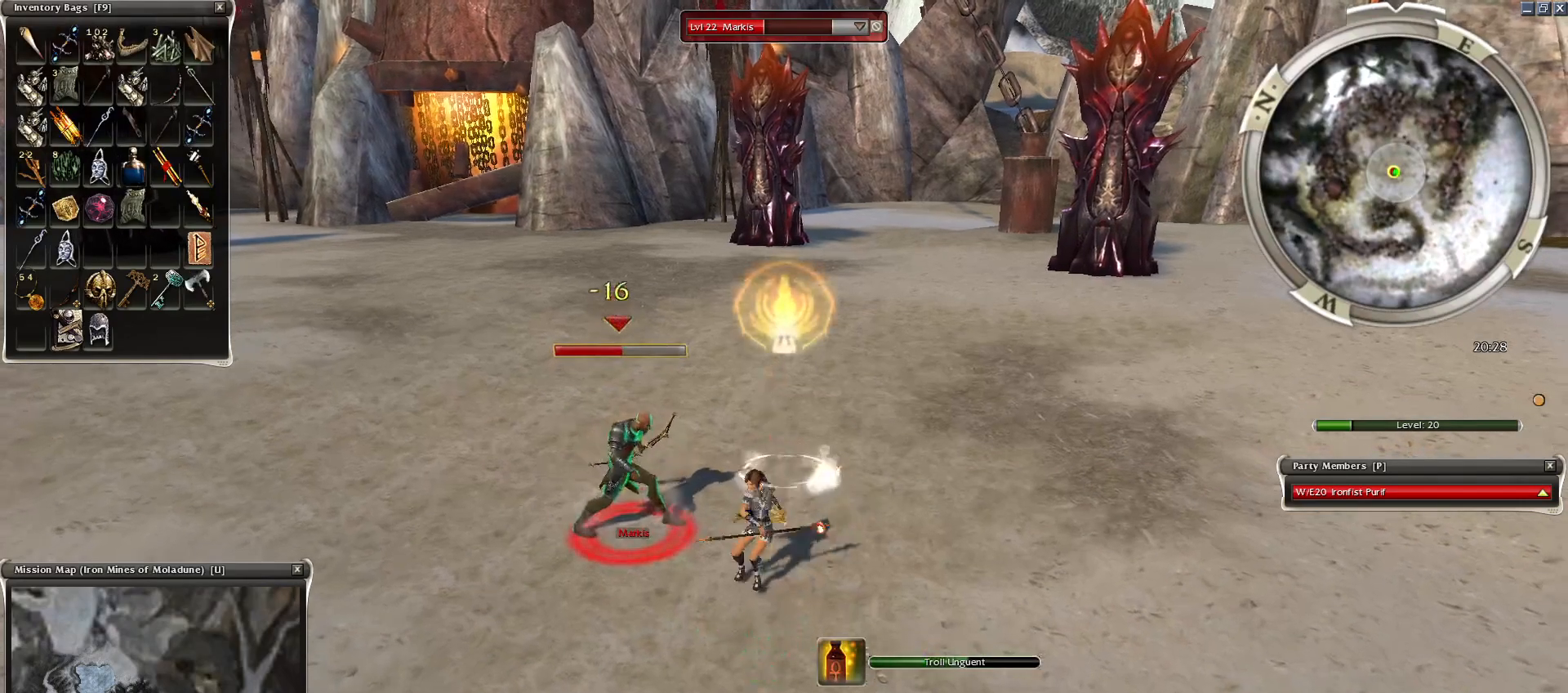
{"keys": [], "mouse": [], "events": [[100, "mouse_right", "up"], [200, "mouse_right", "down"], [300, "mouse_right", "up"], [400, "mouse_right", "down"], [500, "mouse_right", "up"]]}
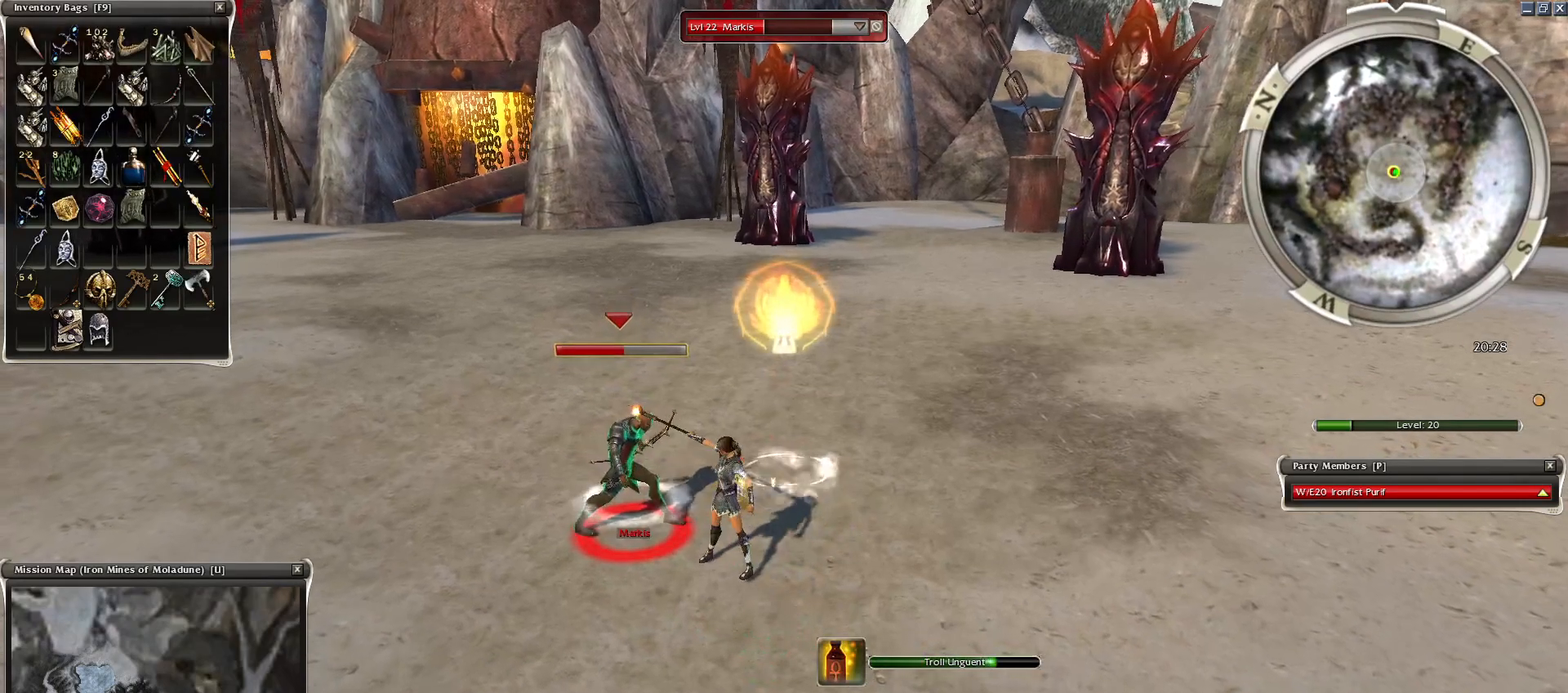
{"keys": ["z"], "mouse": ["right"], "events": [[50, "mouse_right", "down"], [200, "z", "down"]]}
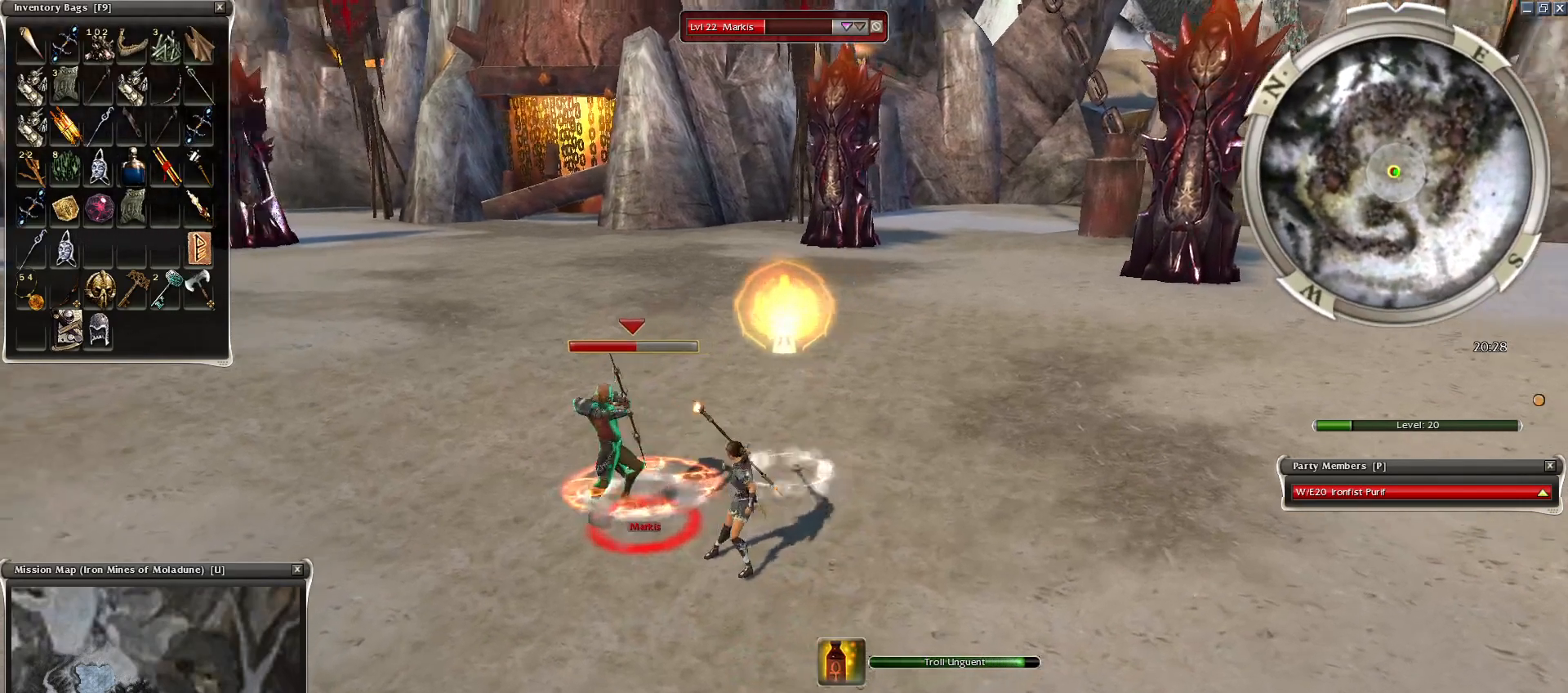
{"keys": ["space"], "mouse": [], "events": [[50, "mouse_right", "up"], [100, "mouse_mb4", "down"], [184, "space", "down"], [200, "mouse_mb4", "up"], [200, "z", "up"], [350, "space", "up"], [450, "space", "down"]]}
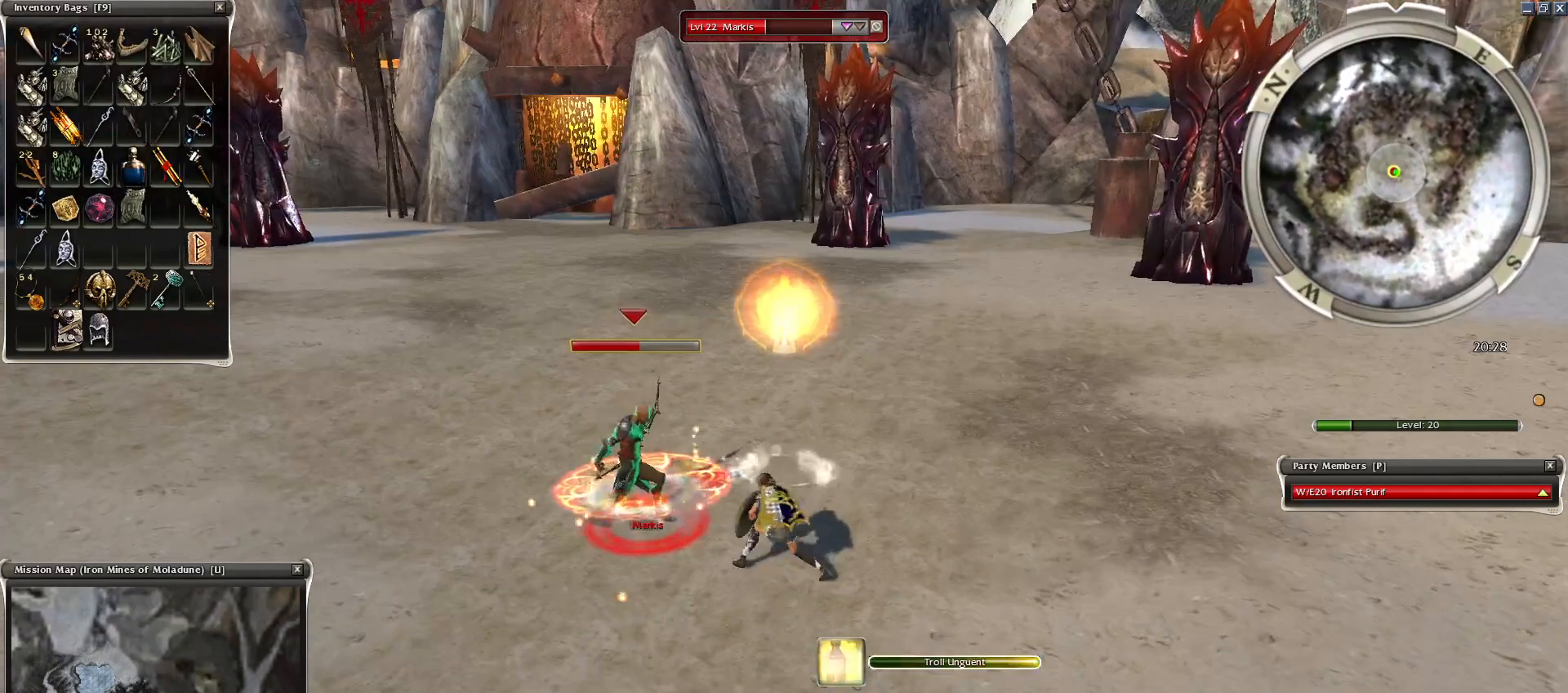
{"keys": ["2"], "mouse": [], "events": [[100, "space", "up"], [350, "space", "down"], [500, "2", "down"], [500, "space", "up"]]}
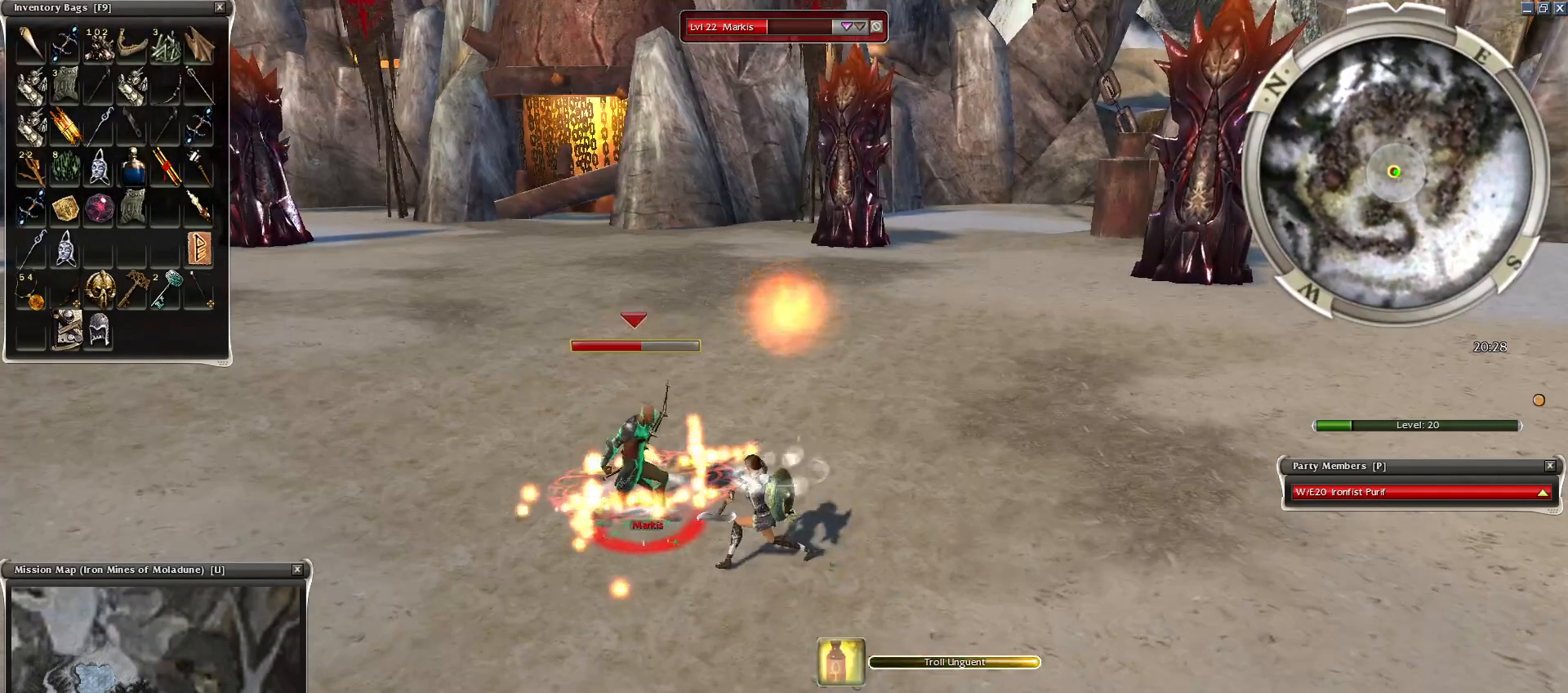
{"keys": ["2"], "mouse": [], "events": [[100, "2", "up"], [200, "2", "down"], [250, "2", "up"], [350, "2", "down"], [400, "2", "up"], [500, "2", "down"]]}
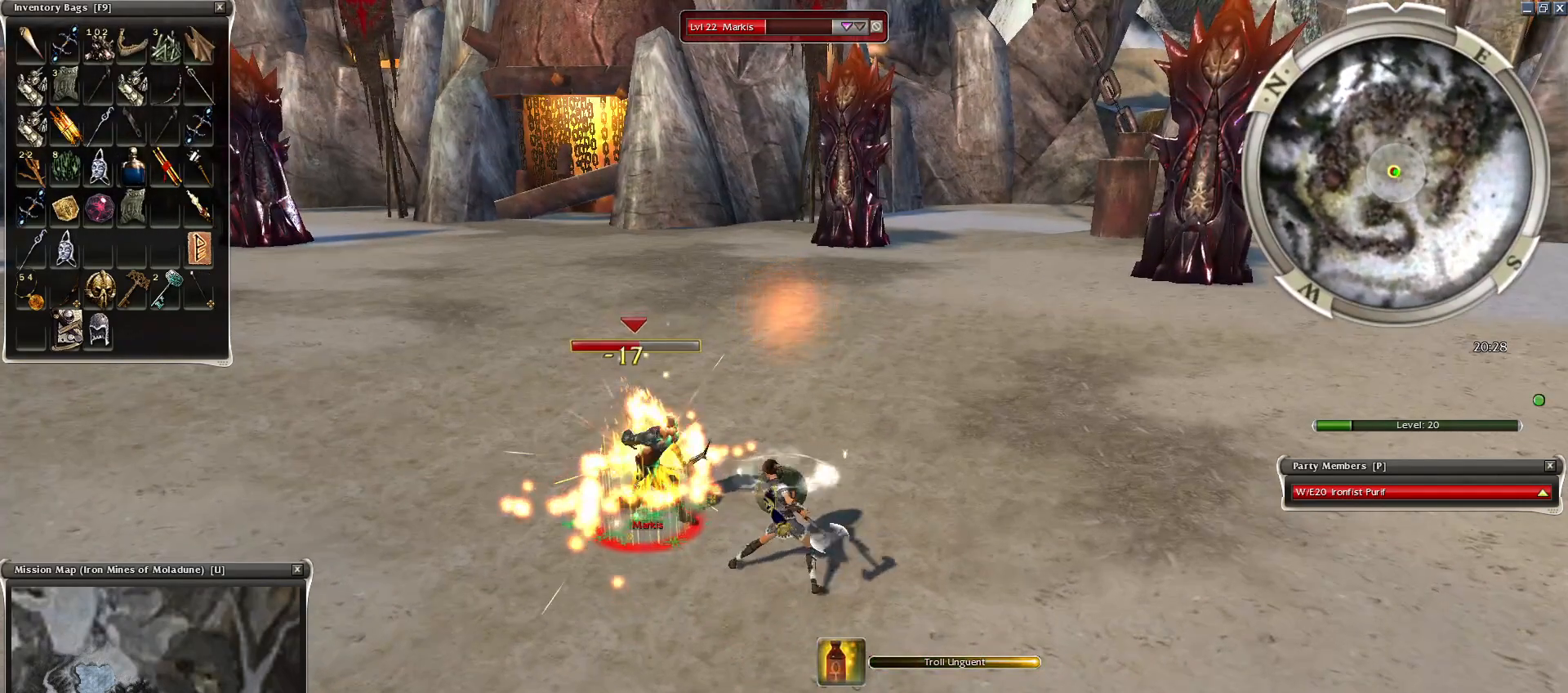
{"keys": [], "mouse": [], "events": [[100, "2", "up"], [150, "2", "down"], [200, "2", "up"], [300, "2", "down"], [350, "2", "up"]]}
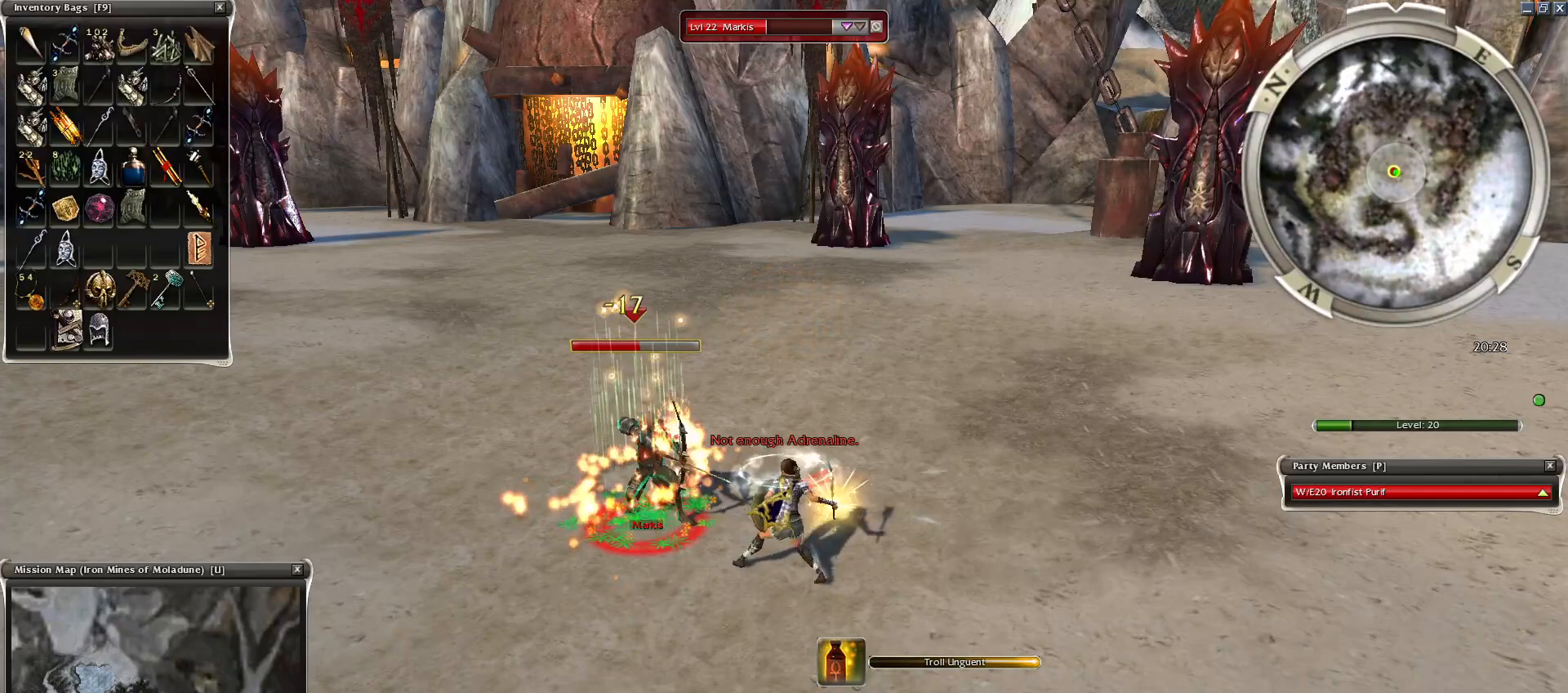
{"keys": ["space"], "mouse": [], "events": [[50, "mouse_right", "down"], [184, "space", "down"], [350, "space", "up"], [450, "mouse_right", "up"], [450, "space", "down"]]}
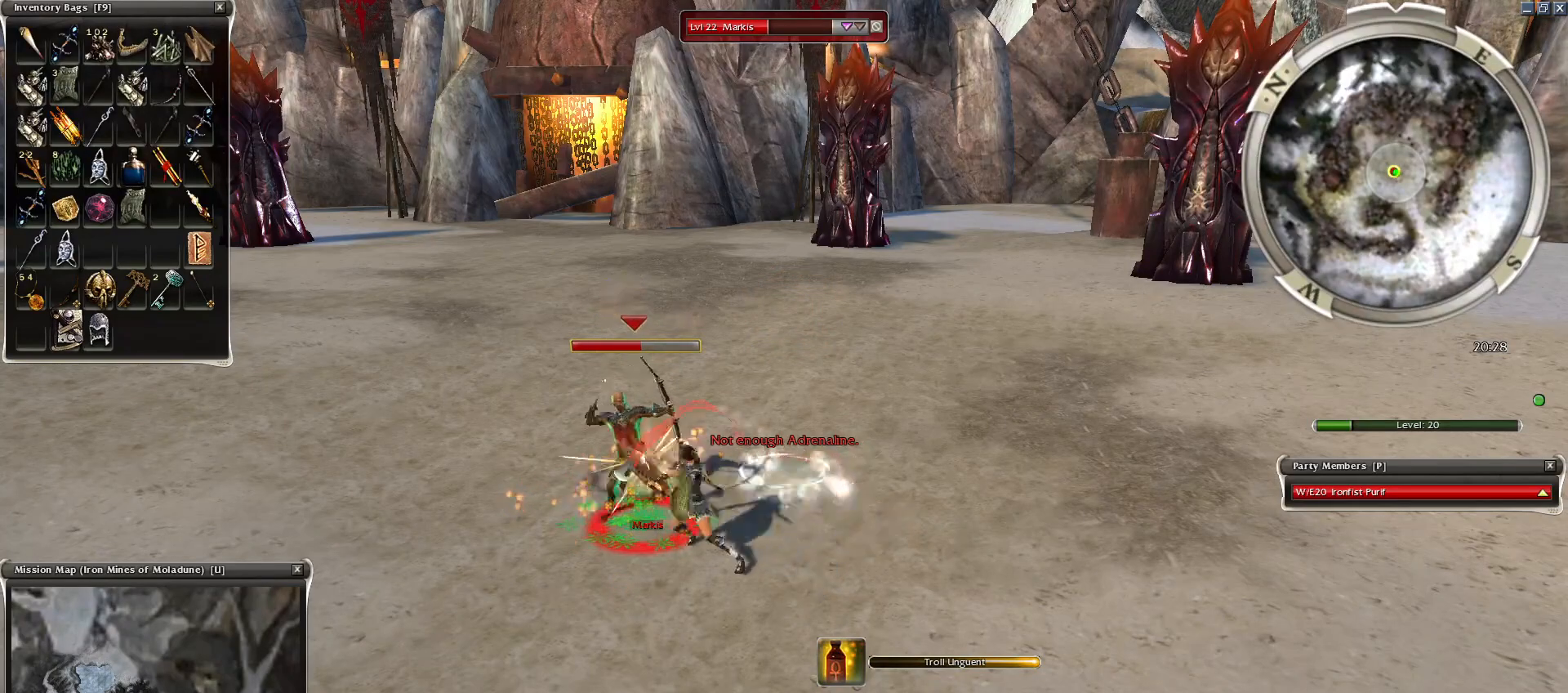
{"keys": ["space"], "mouse": [], "events": [[100, "space", "up"], [200, "space", "down"], [350, "space", "up"], [450, "space", "down"]]}
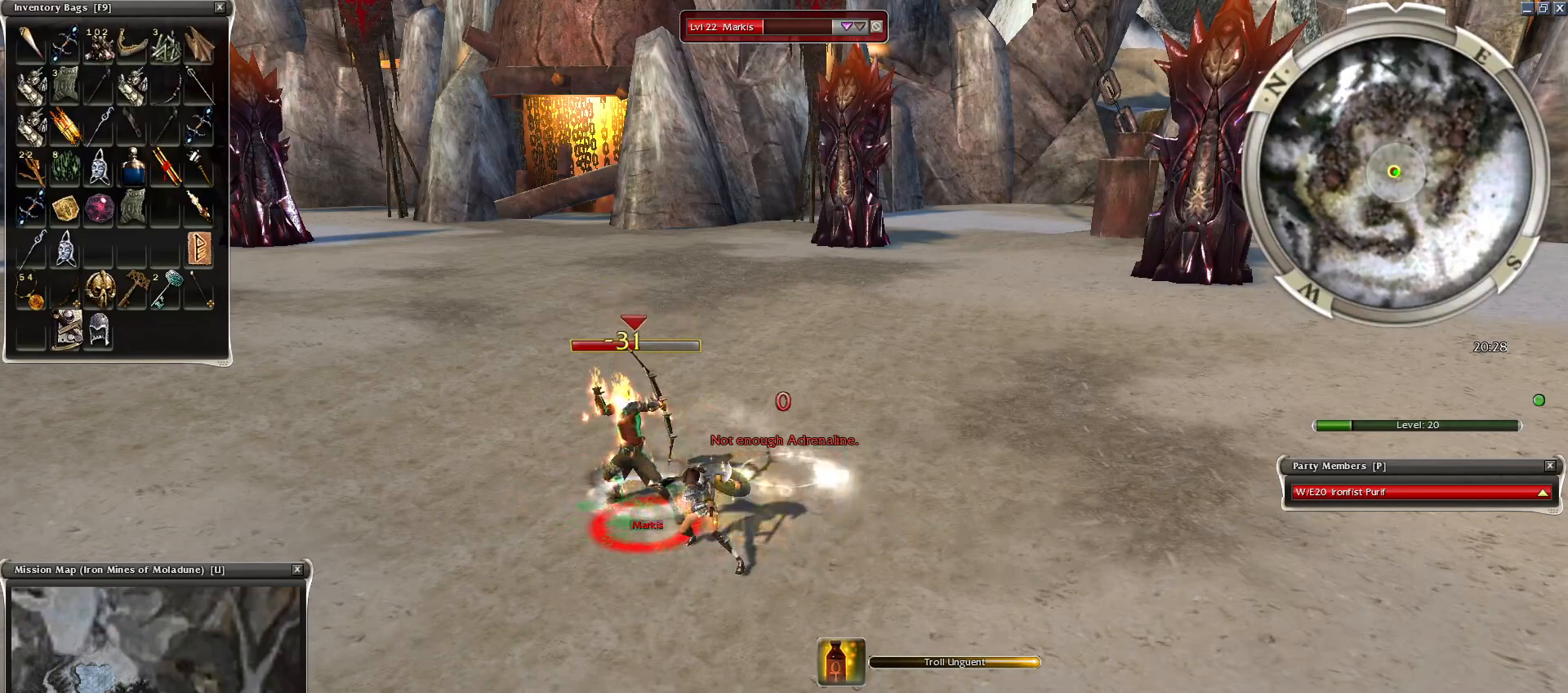
{"keys": ["space"], "mouse": ["right"], "events": [[100, "space", "up"], [150, "mouse_right", "down"], [200, "space", "down"], [250, "mouse_right", "up"], [300, "space", "up"], [350, "mouse_right", "down"], [400, "space", "down"]]}
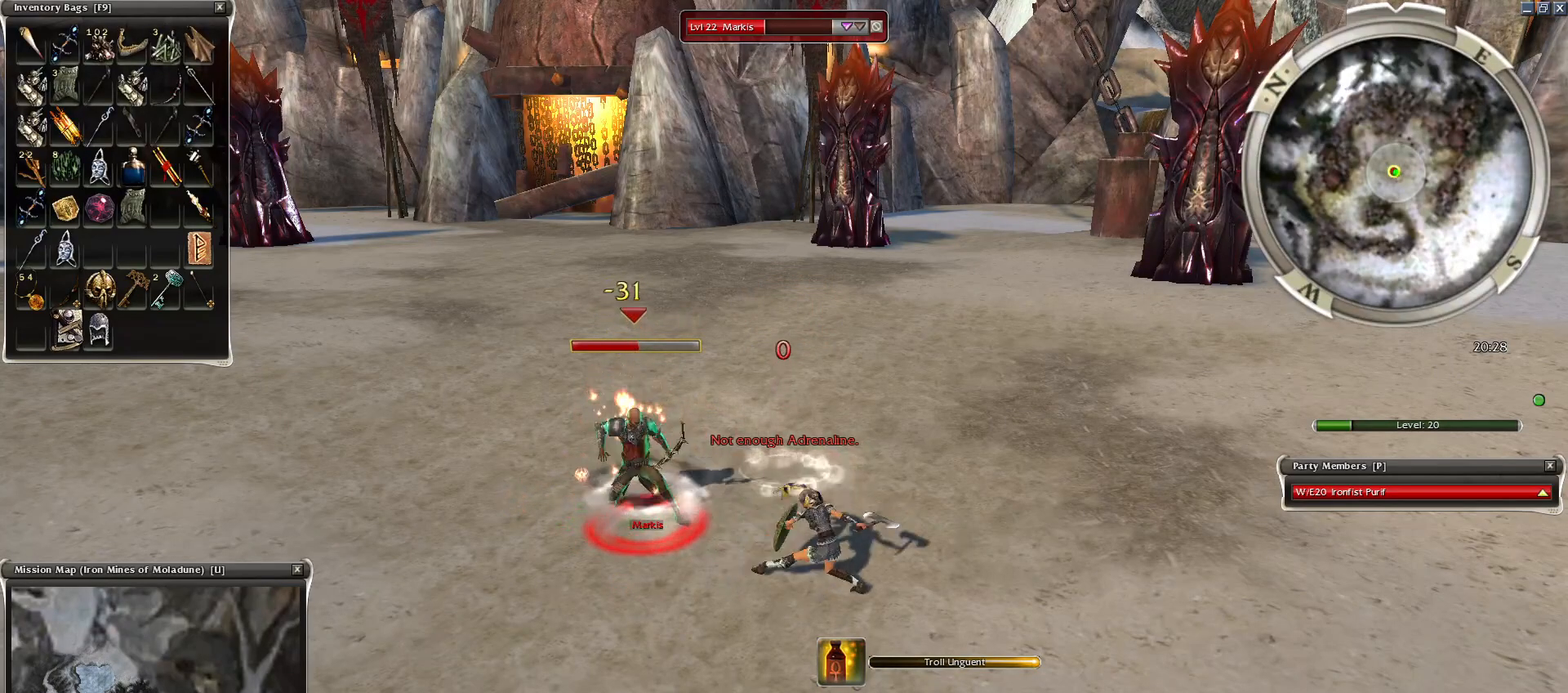
{"keys": [], "mouse": ["right"], "events": [[50, "space", "up"], [150, "space", "down"], [300, "space", "up"], [350, "space", "down"], [500, "space", "up"]]}
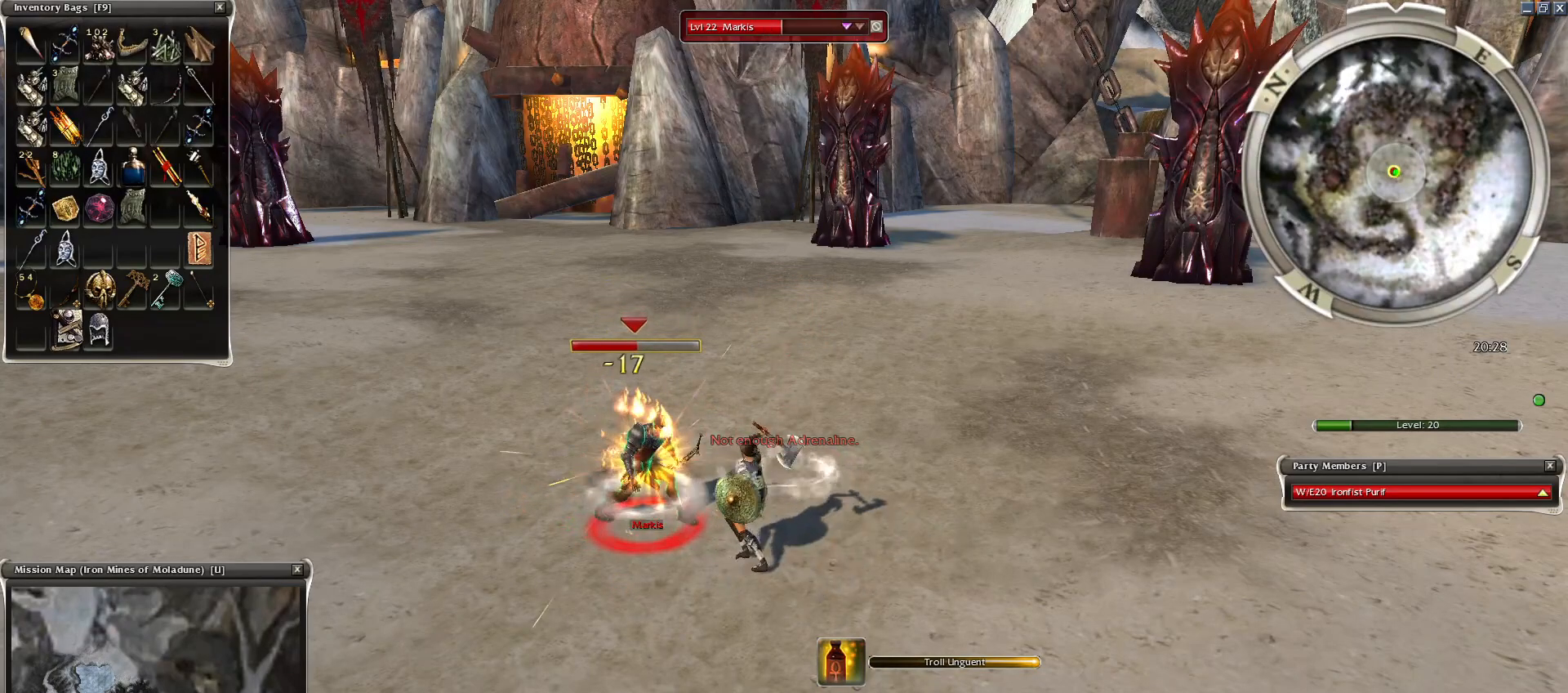
{"keys": [], "mouse": ["right"], "events": [[100, "space", "down"], [200, "space", "up"], [300, "space", "down"], [450, "space", "up"]]}
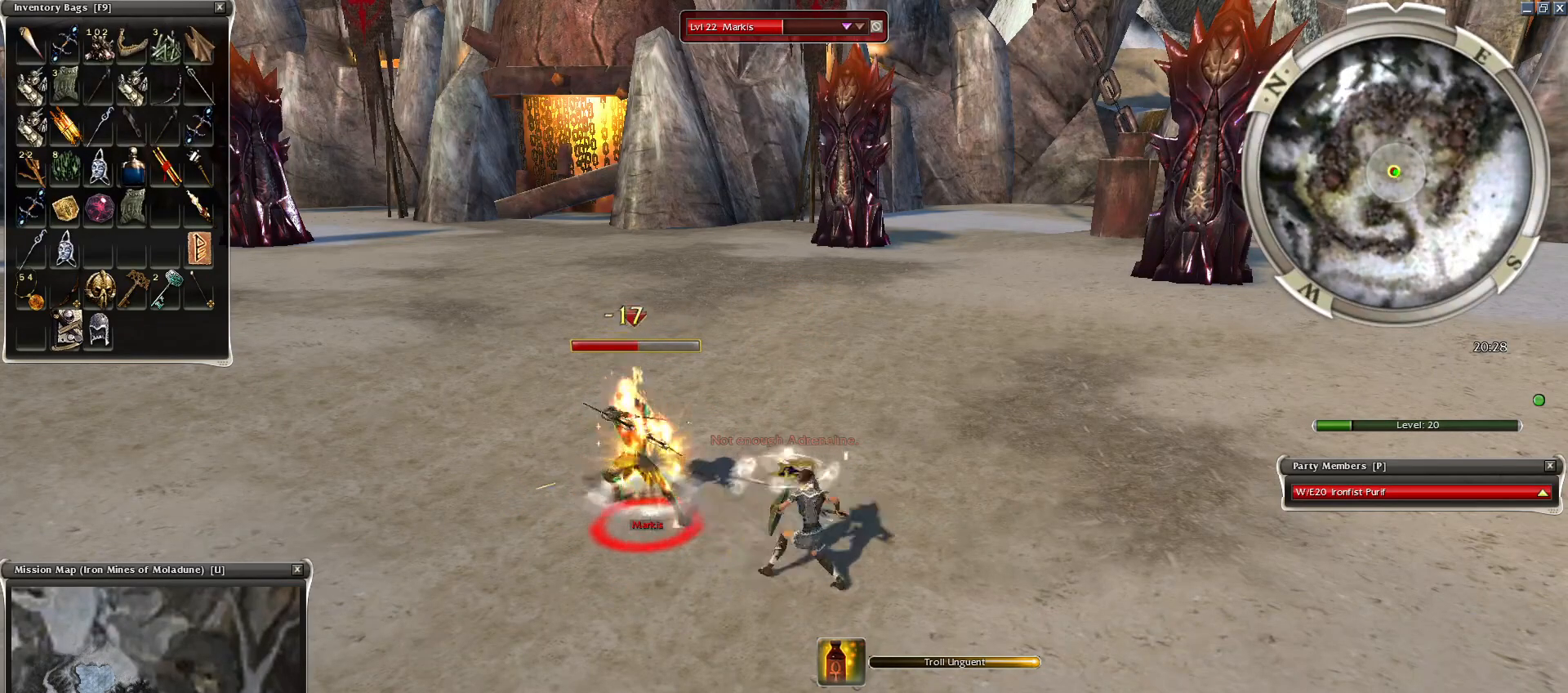
{"keys": ["space"], "mouse": ["right"], "events": [[50, "space", "down"], [200, "space", "up"], [250, "space", "down"], [350, "space", "up"], [500, "space", "down"]]}
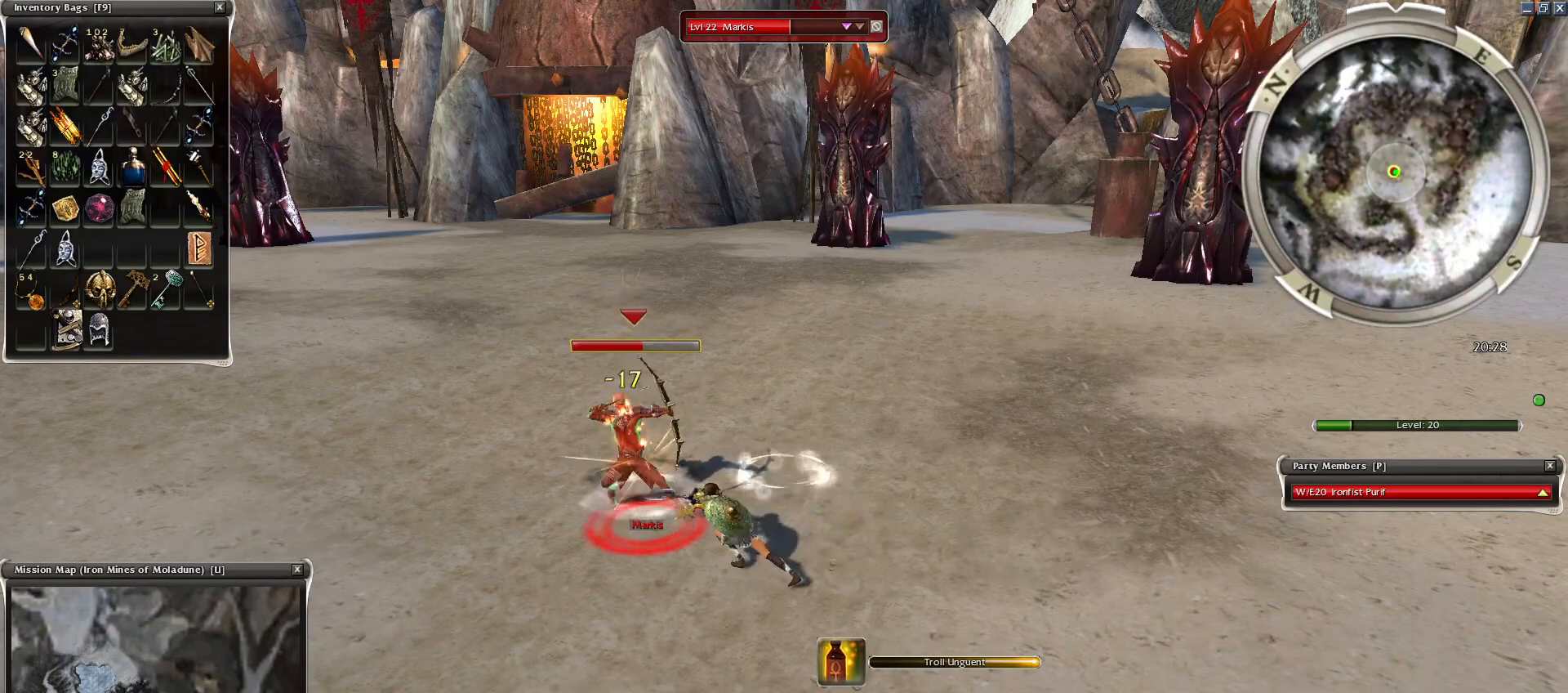
{"keys": ["space"], "mouse": ["right"], "events": [[150, "space", "up"], [300, "1", "down"], [300, "space", "down"], [350, "space", "up"], [400, "1", "up"], [500, "space", "down"]]}
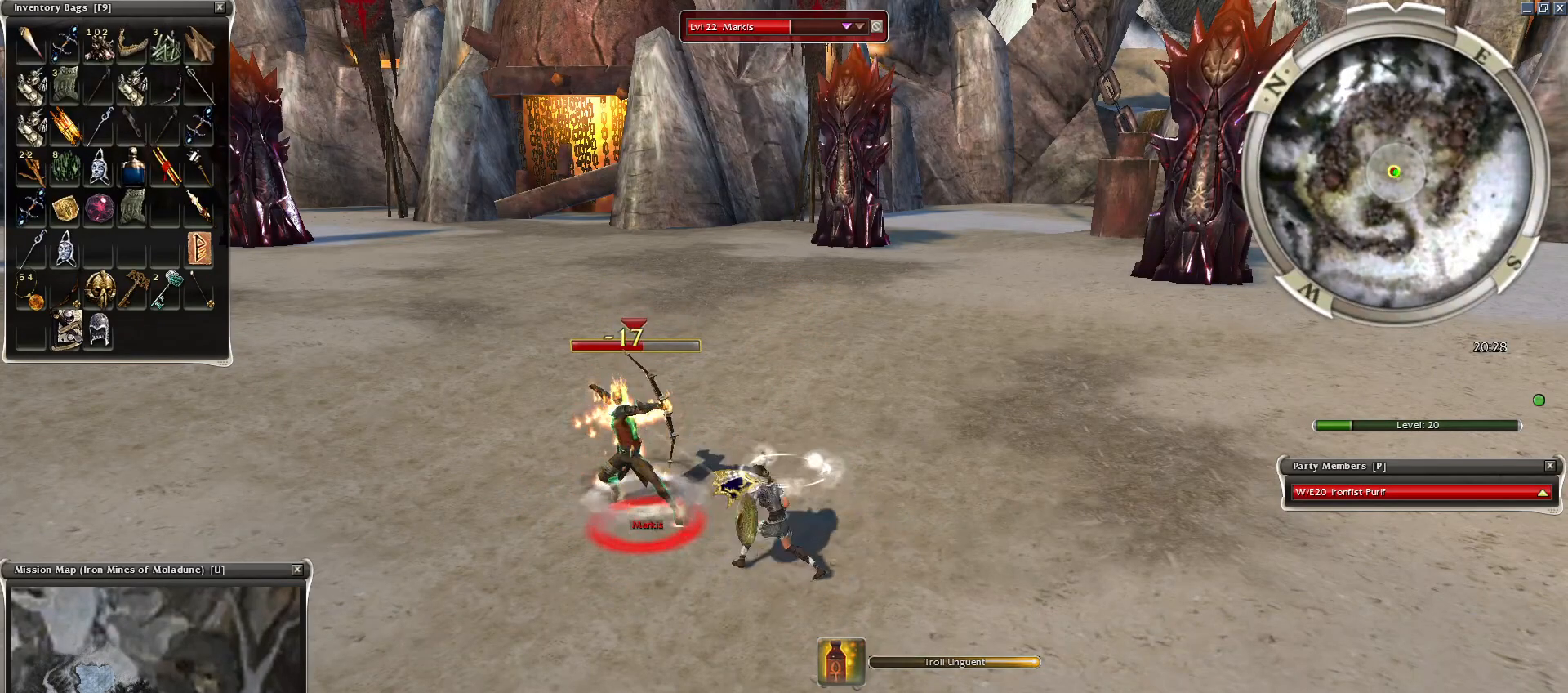
{"keys": ["space"], "mouse": ["right"], "events": [[100, "space", "up"], [200, "space", "down"], [400, "space", "up"], [450, "space", "down"]]}
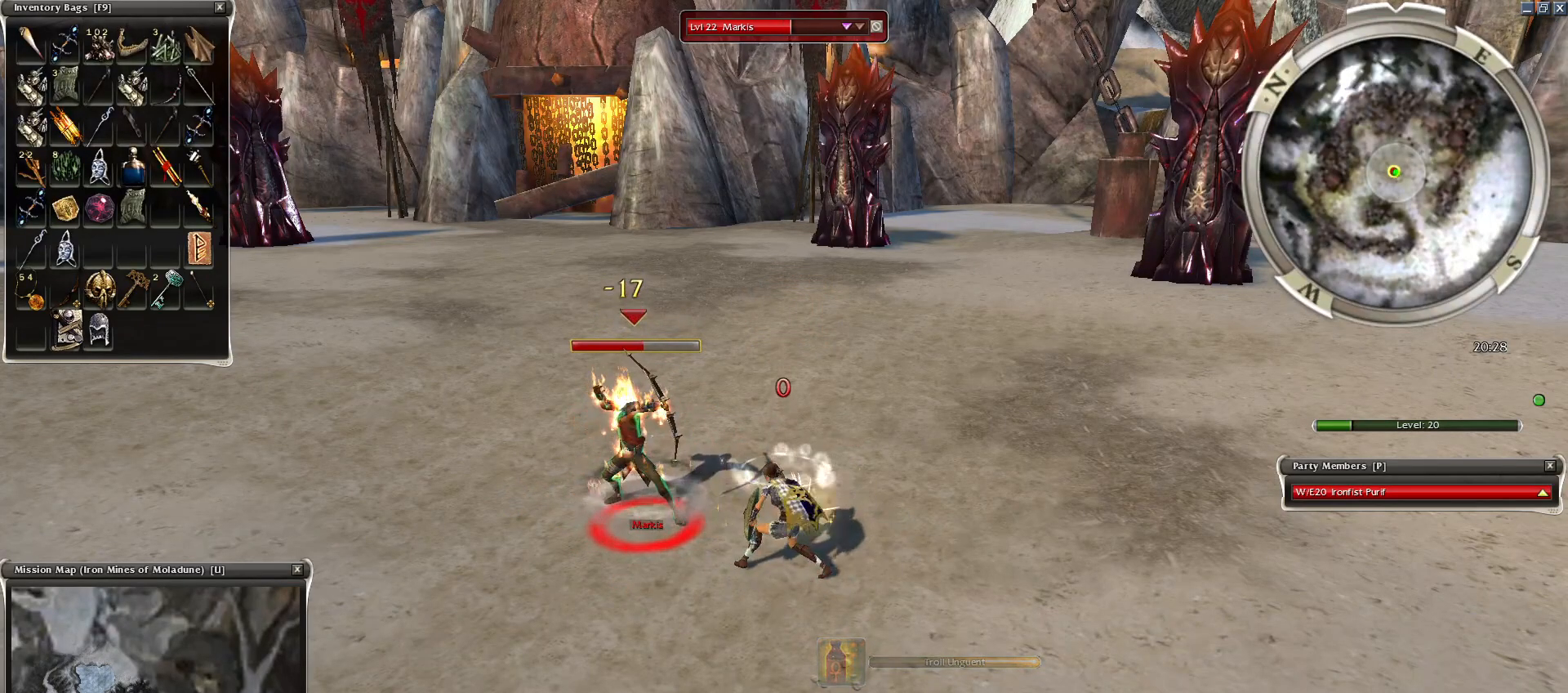
{"keys": ["space"], "mouse": ["right"], "events": [[150, "space", "up"], [200, "space", "down"], [350, "space", "up"], [450, "space", "down"]]}
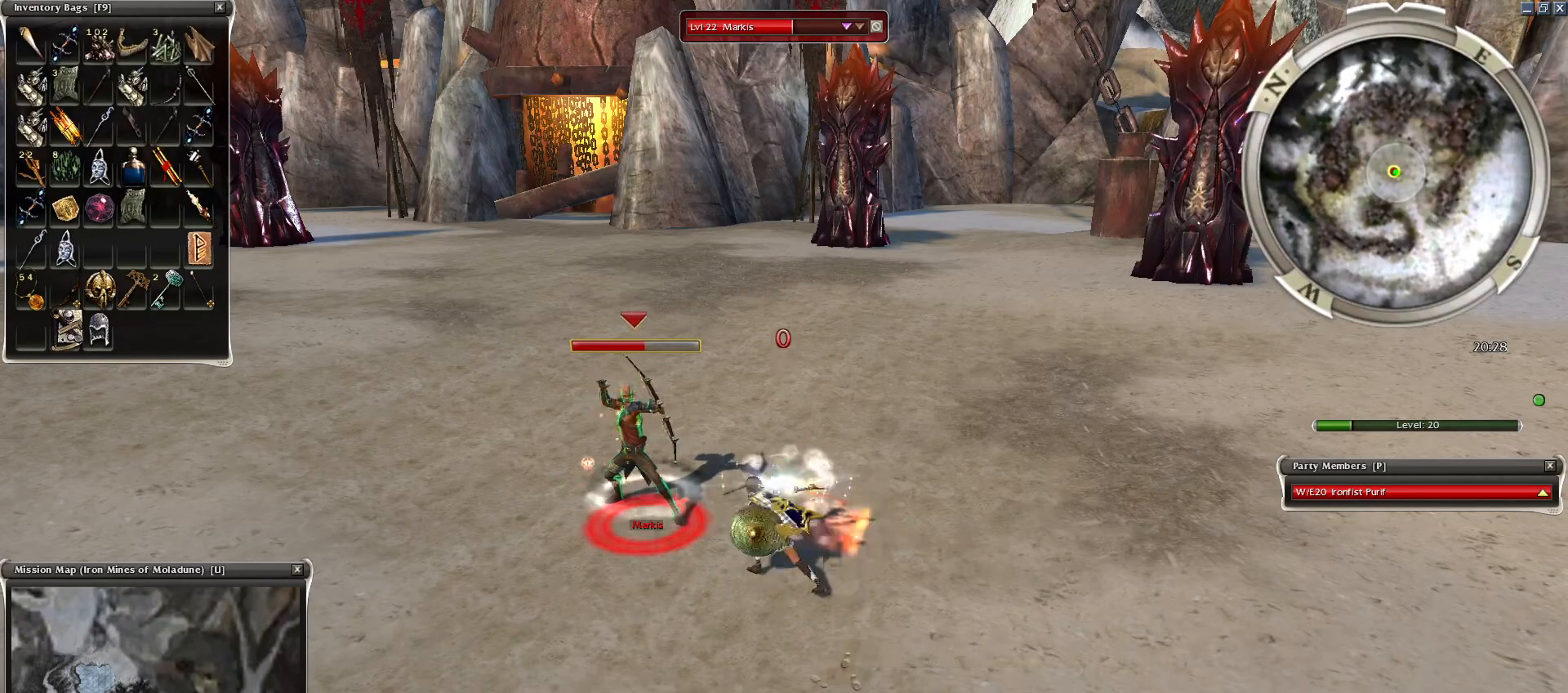
{"keys": [], "mouse": ["right"], "events": [[50, "space", "up"], [200, "space", "down"], [300, "space", "up"], [450, "space", "down"], [500, "space", "up"]]}
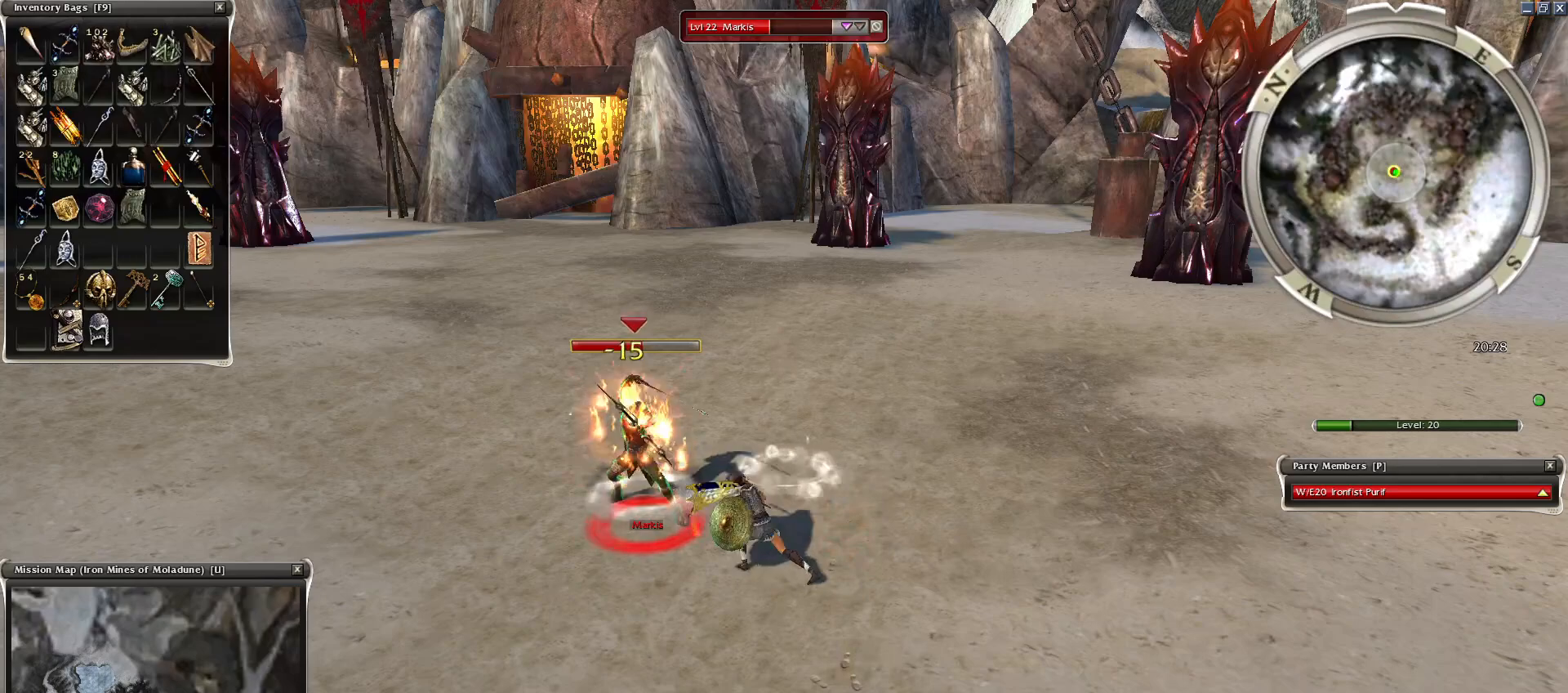
{"keys": [], "mouse": ["right"], "events": [[100, "space", "down"], [250, "space", "up"], [300, "space", "down"], [450, "space", "up"]]}
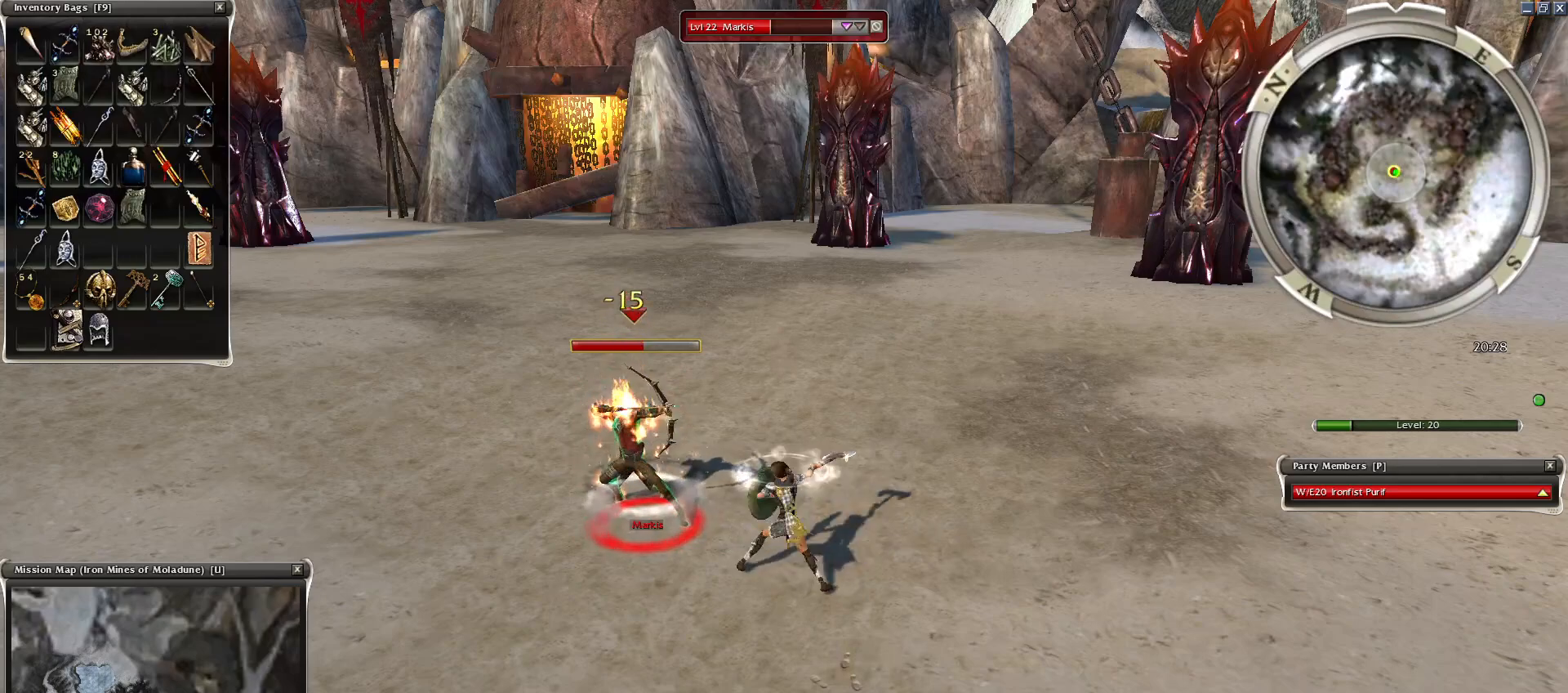
{"keys": ["space"], "mouse": ["right"], "events": [[50, "space", "down"], [200, "space", "up"], [250, "space", "down"], [350, "space", "up"], [500, "space", "down"]]}
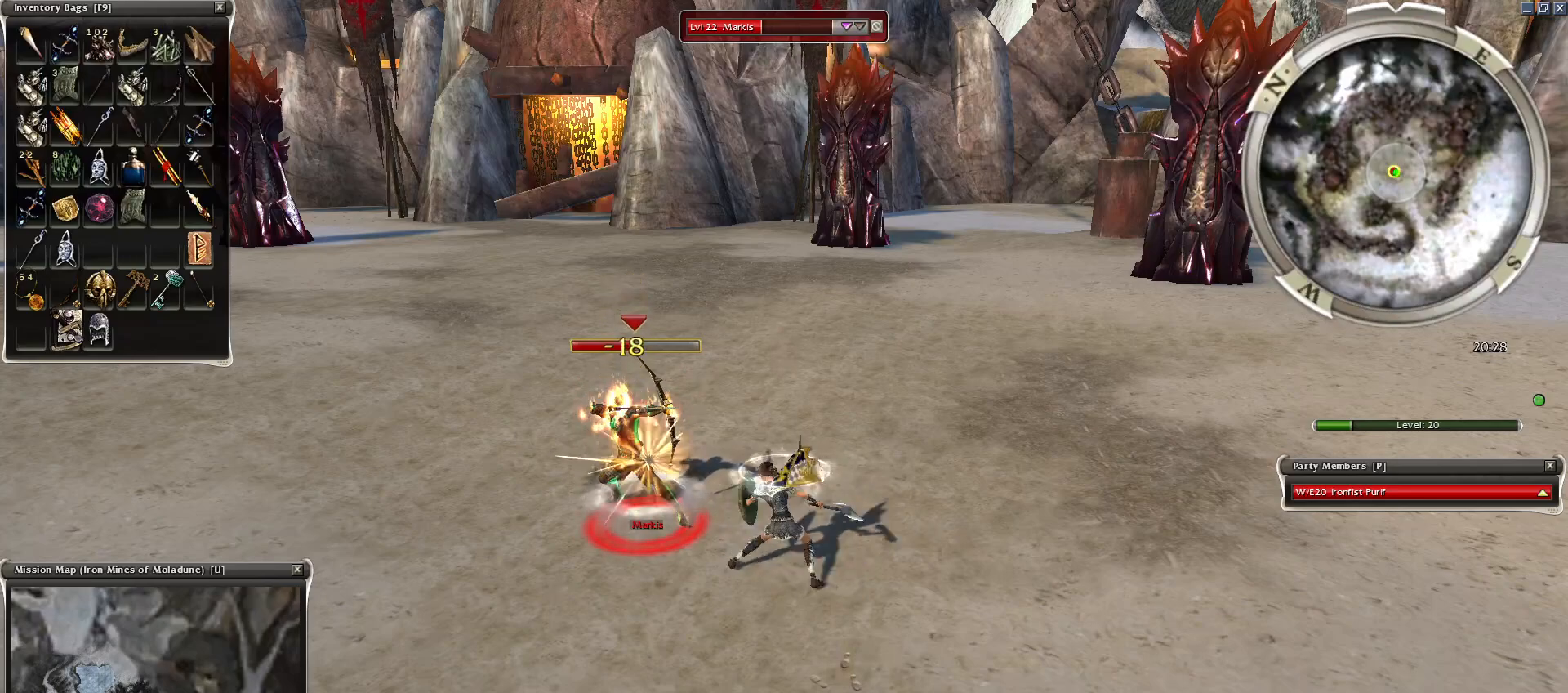
{"keys": ["space"], "mouse": ["right"], "events": [[150, "space", "up"], [250, "space", "down"], [350, "space", "up"], [500, "space", "down"]]}
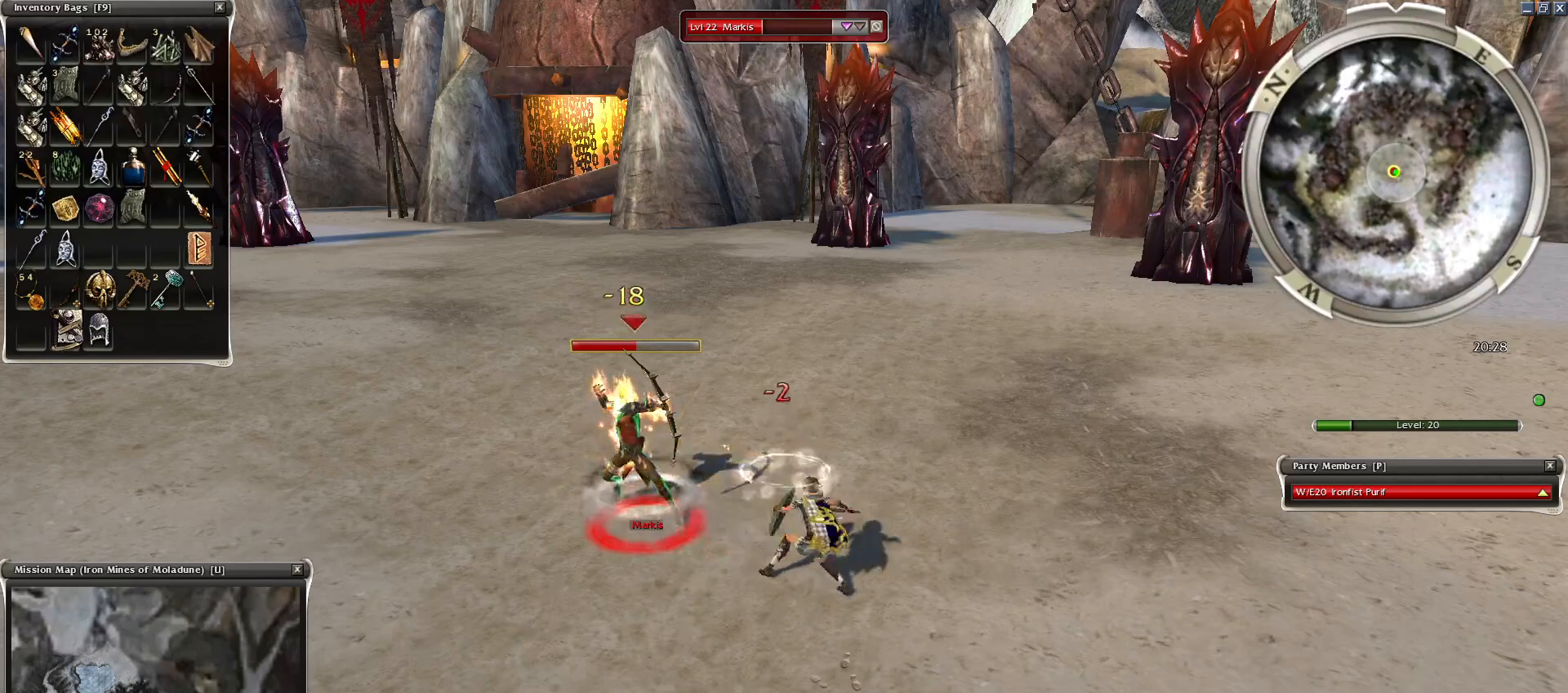
{"keys": ["a", "space"], "mouse": ["right"], "events": [[450, "a", "down"]]}